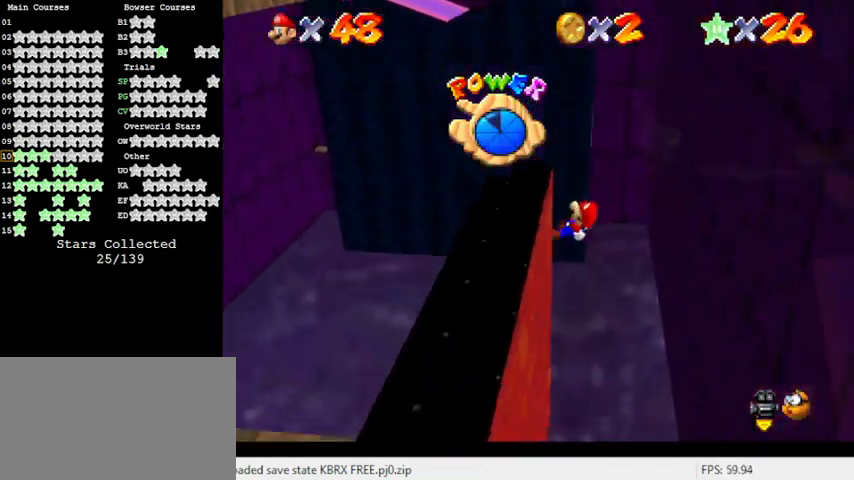
Gameplay with keyboard; each line is a JSON object with the keys held at the frame after it. "events" lists presses ("down") and releases ("up") of "a", "c", "ctrl", "d", "down", "left", "return", "right", "s", "shift", "up", "w", "x" and "y" between this image and that frame as [ms after this image, input, new state], when the widget could be followed in between. No other keys are recorded. Mouse input is not recorded.
{"keys": ["down", "left"], "events": []}
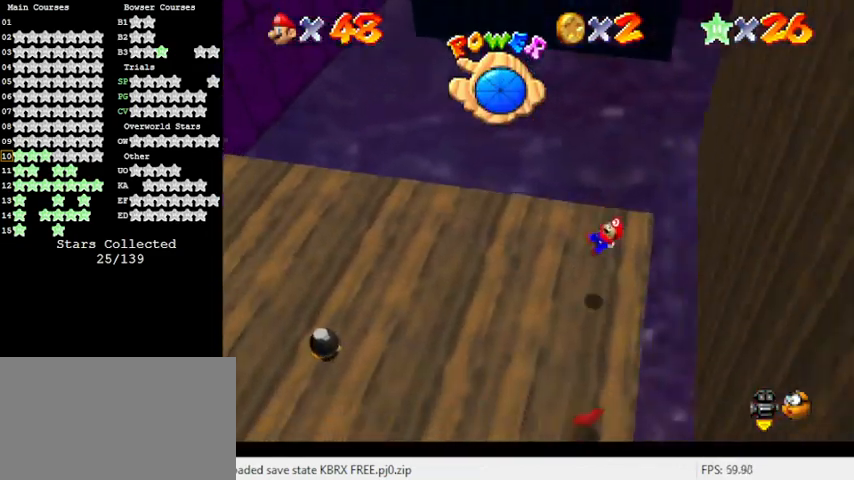
{"keys": ["left"], "events": [[400, "down", "up"]]}
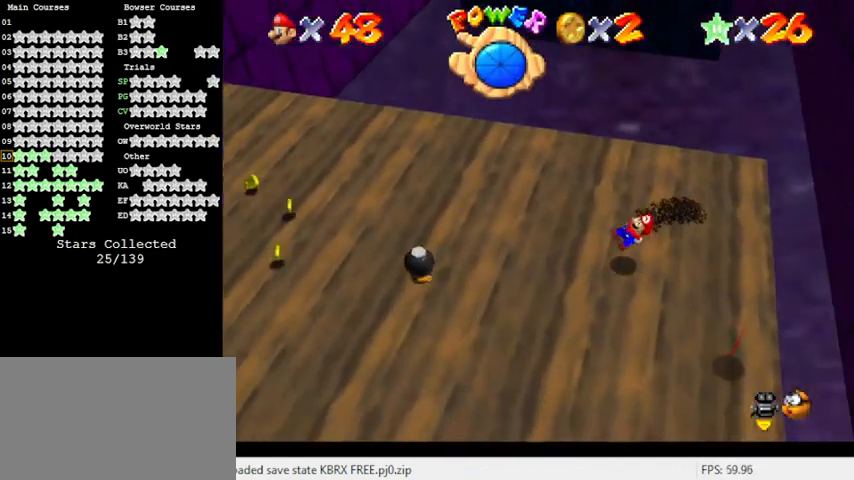
{"keys": ["down"], "events": [[200, "down", "down"], [300, "left", "up"]]}
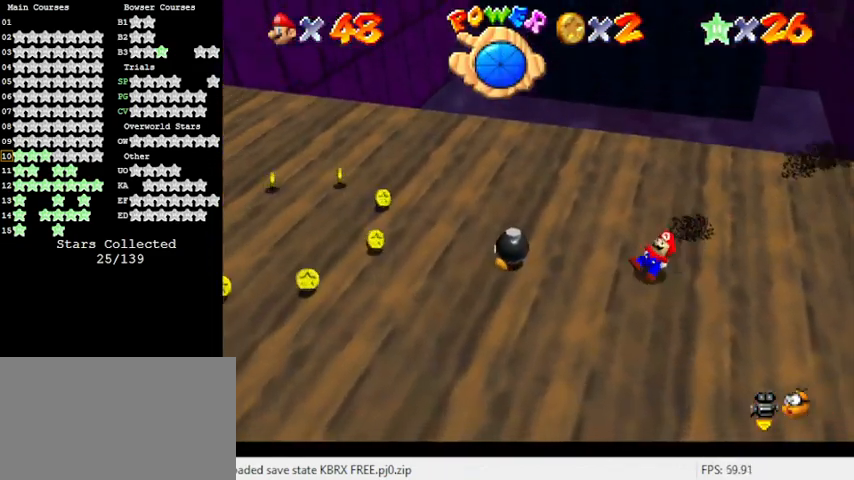
{"keys": ["right"], "events": [[133, "right", "down"], [300, "down", "up"]]}
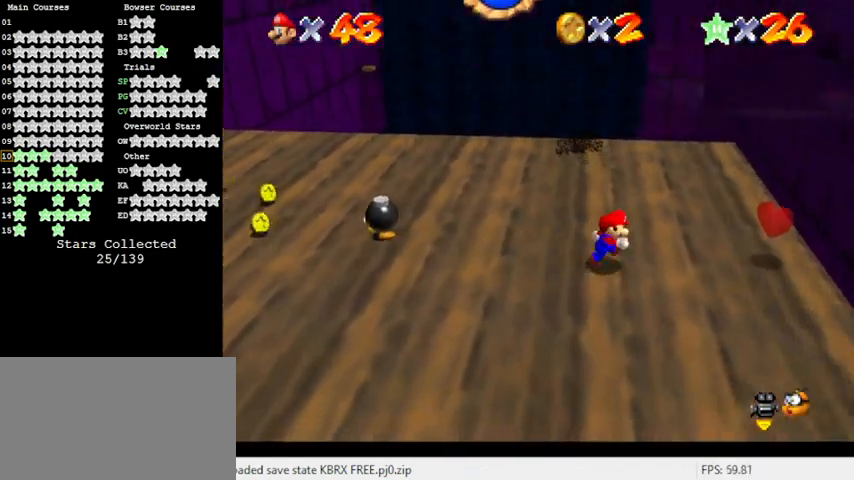
{"keys": ["right", "shift", "y"], "events": [[267, "y", "down"], [333, "shift", "down"]]}
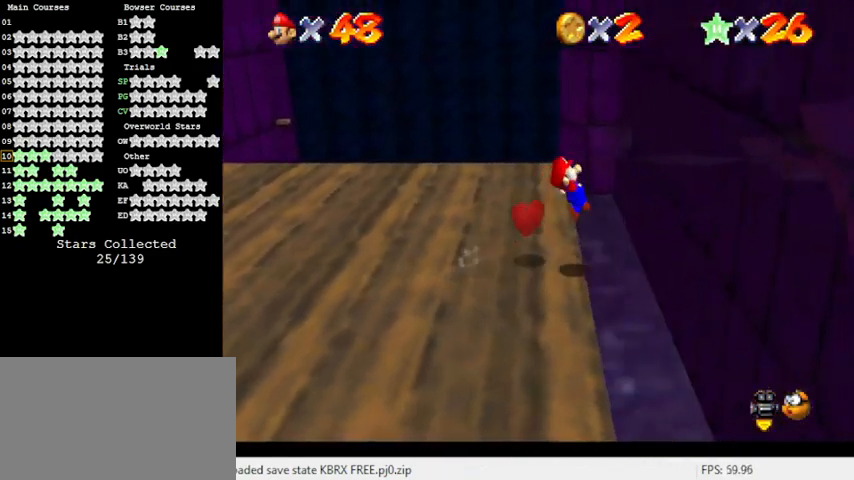
{"keys": ["right"], "events": [[300, "shift", "up"], [333, "y", "up"]]}
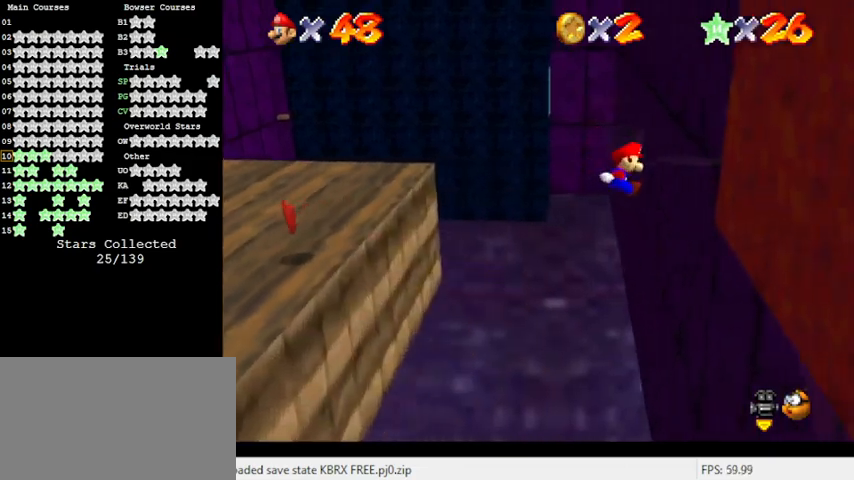
{"keys": [], "events": [[167, "right", "up"]]}
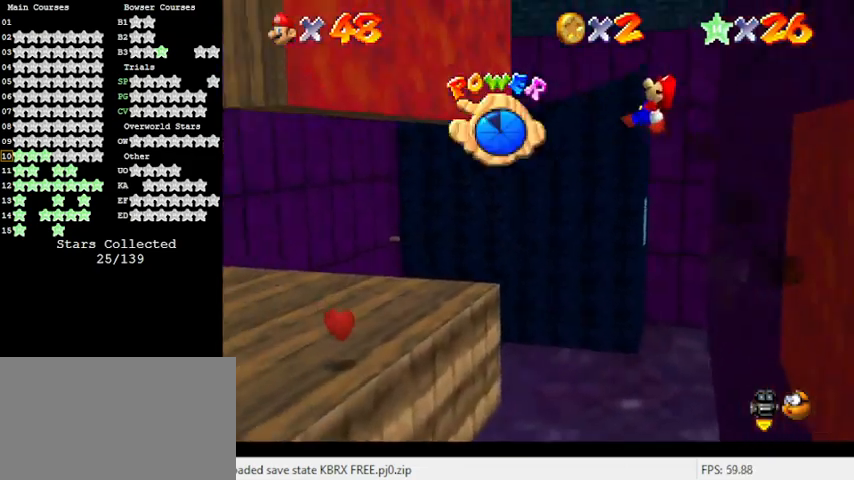
{"keys": [], "events": []}
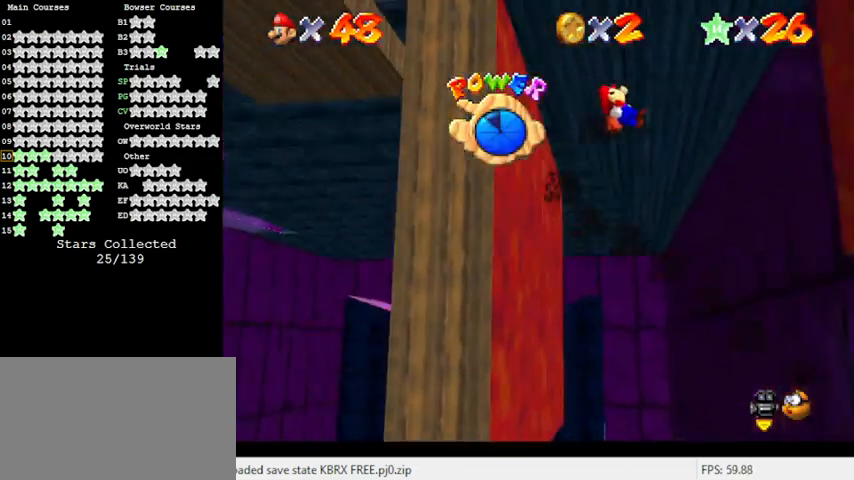
{"keys": [], "events": []}
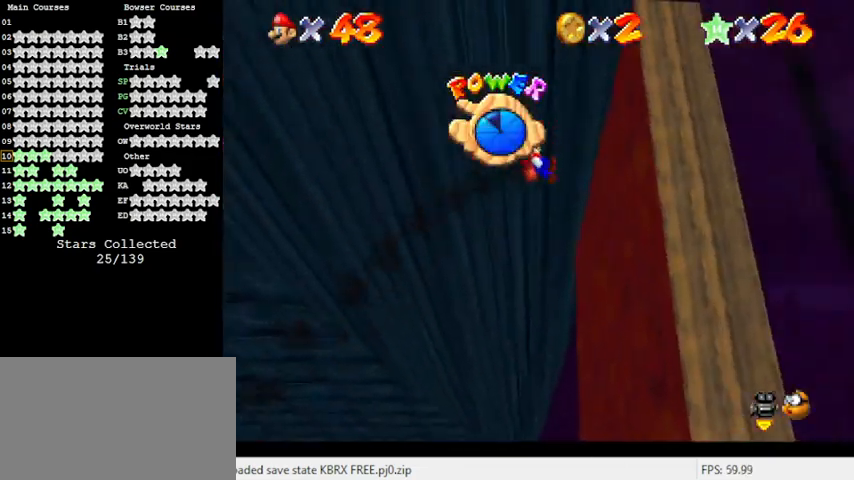
{"keys": [], "events": []}
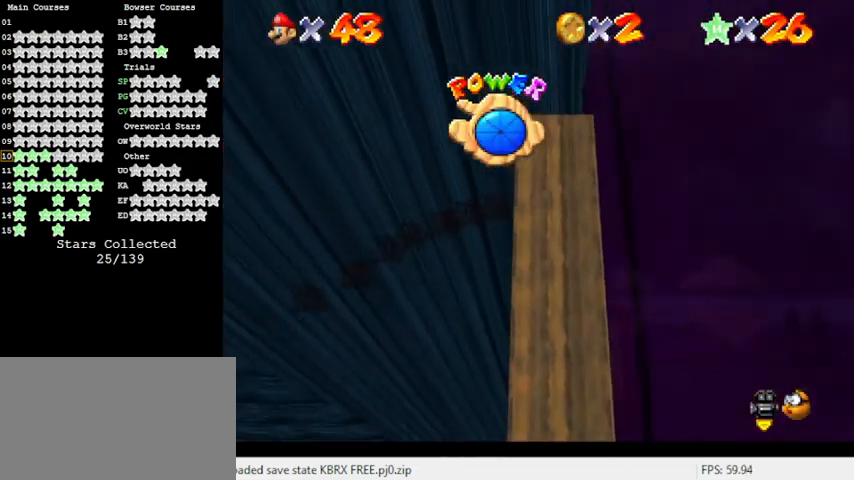
{"keys": [], "events": []}
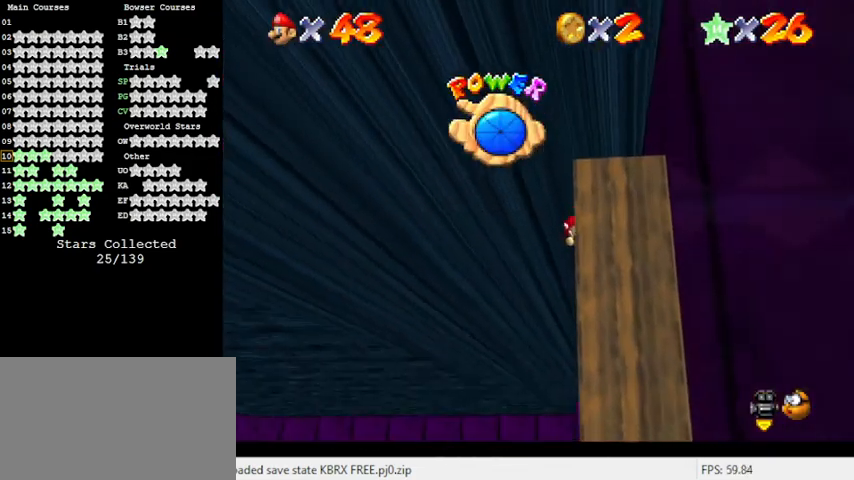
{"keys": ["a", "up"], "events": [[400, "a", "down"], [467, "up", "down"]]}
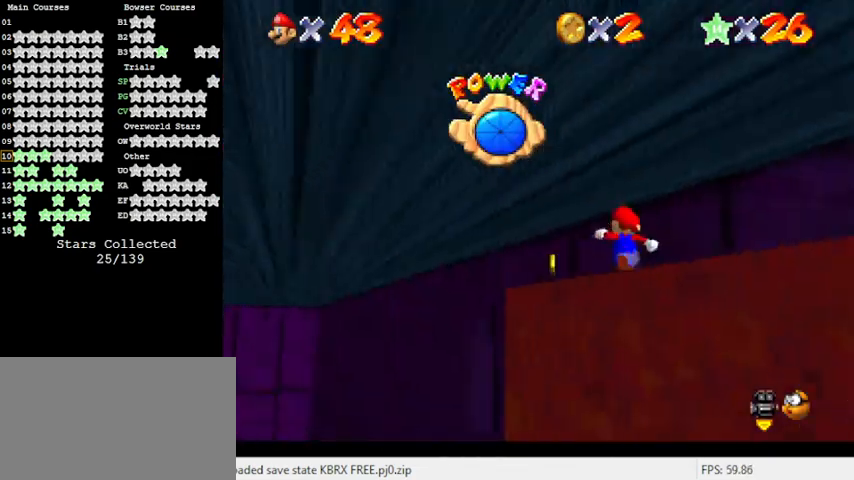
{"keys": ["left"], "events": [[33, "s", "down"], [133, "a", "up"], [133, "s", "up"], [200, "left", "down"], [267, "a", "down"], [267, "s", "down"], [433, "a", "up"], [433, "up", "up"], [500, "s", "up"]]}
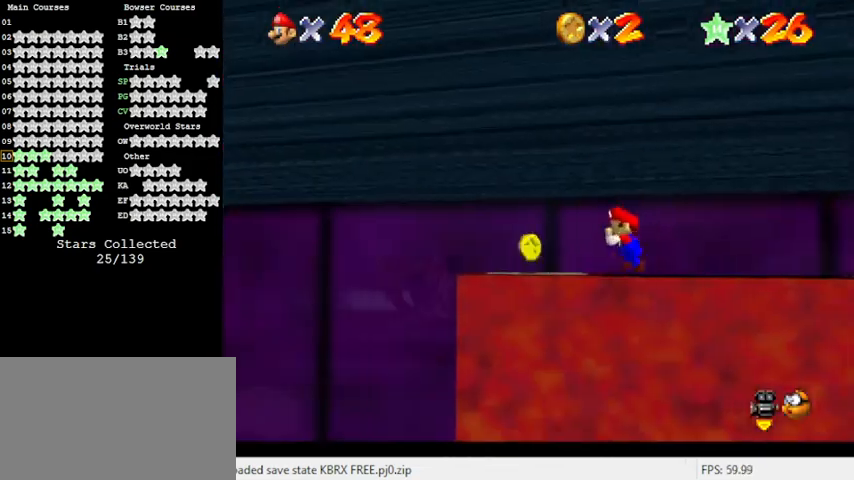
{"keys": ["up"], "events": [[267, "up", "down"], [333, "left", "up"]]}
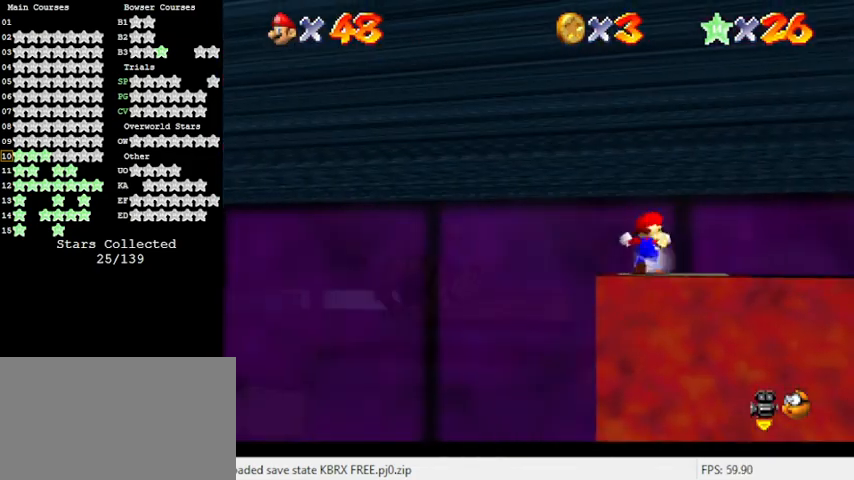
{"keys": [], "events": [[67, "up", "up"]]}
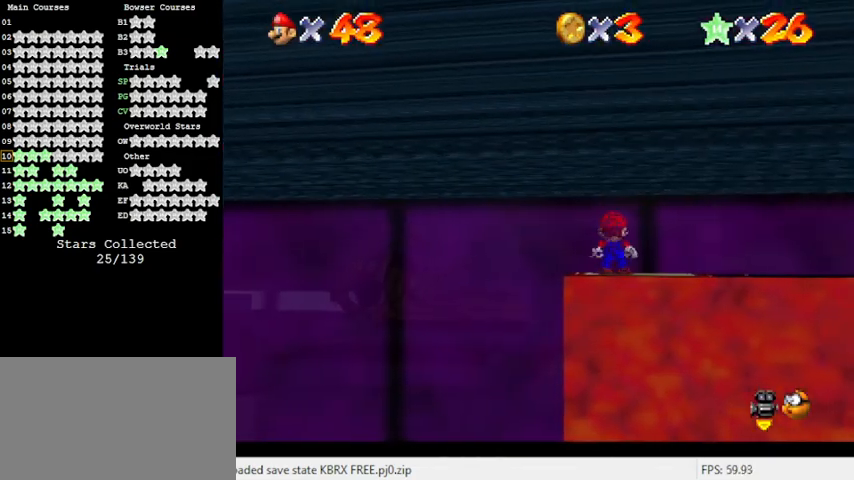
{"keys": [], "events": []}
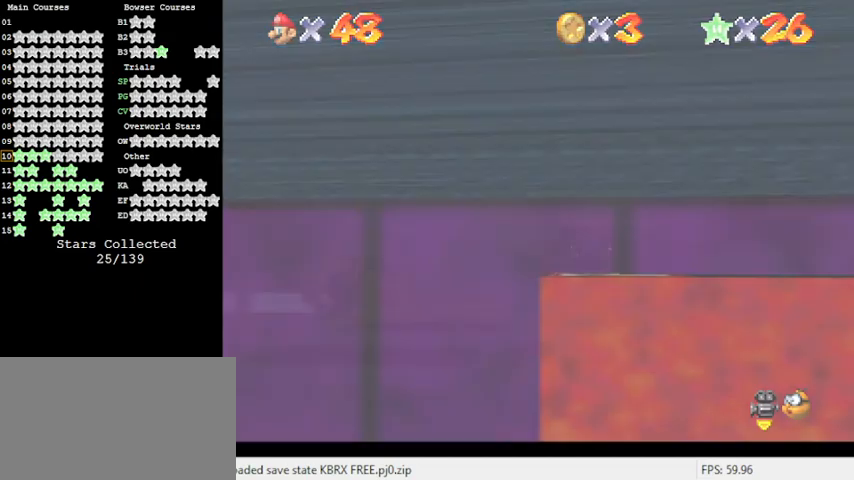
{"keys": [], "events": []}
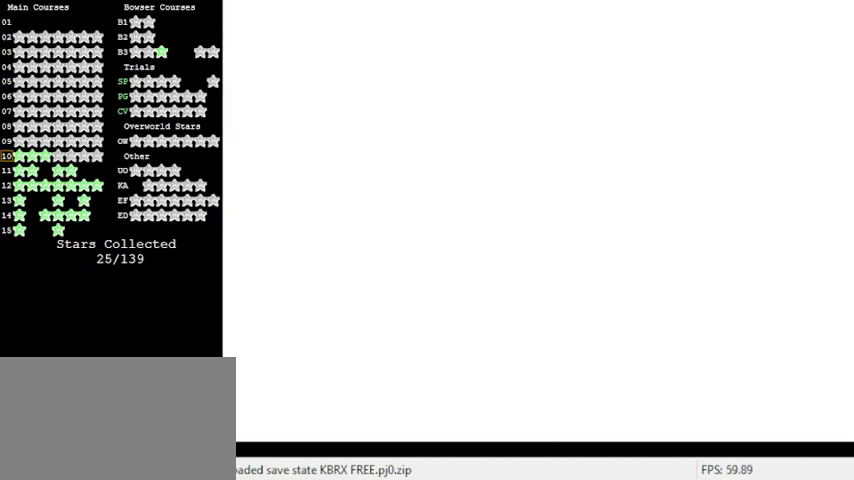
{"keys": [], "events": []}
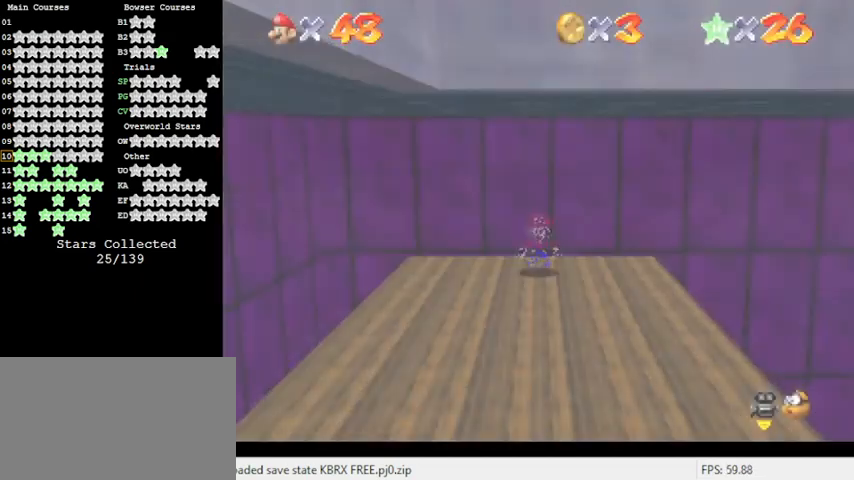
{"keys": [], "events": []}
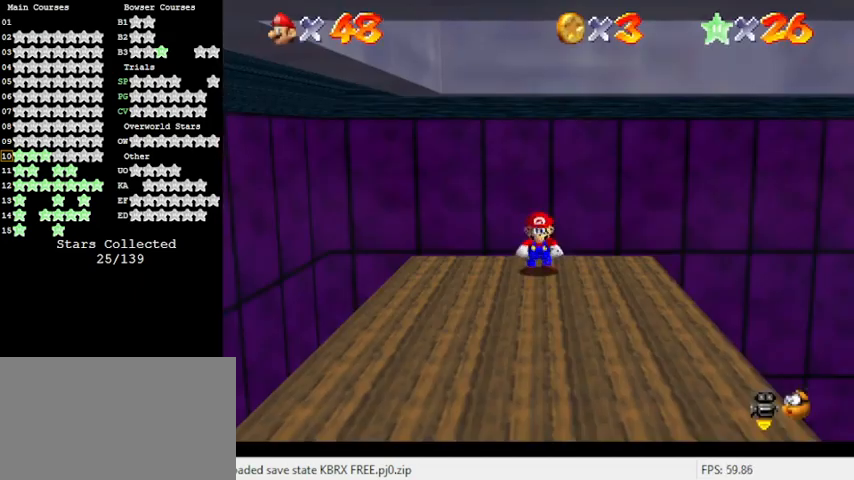
{"keys": ["down"], "events": [[200, "d", "down"], [300, "down", "down"], [367, "d", "up"]]}
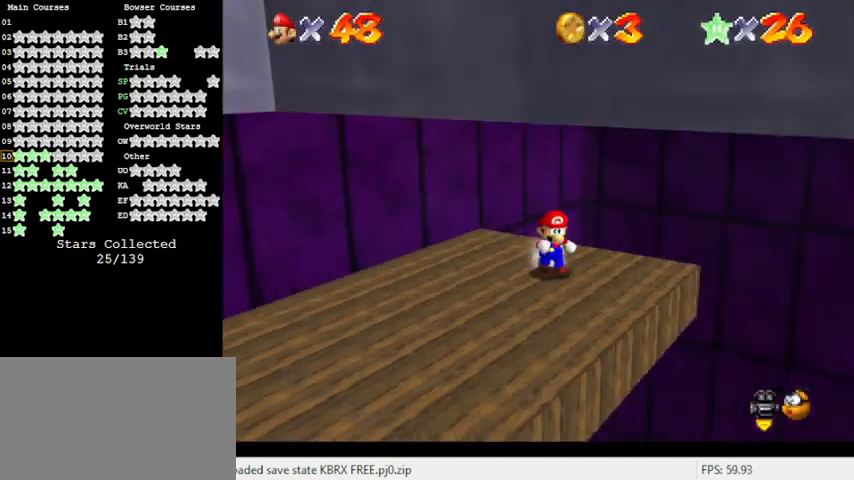
{"keys": ["a", "down"], "events": [[33, "a", "down"], [133, "a", "up"], [167, "down", "up"], [233, "a", "down"], [367, "a", "up"], [467, "a", "down"], [467, "down", "down"]]}
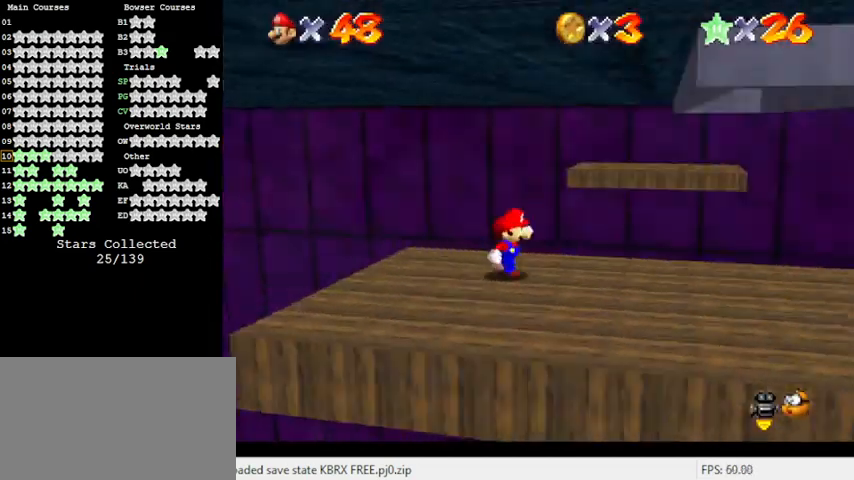
{"keys": ["right", "w"], "events": [[100, "a", "up"], [133, "right", "down"], [367, "down", "up"], [467, "w", "down"]]}
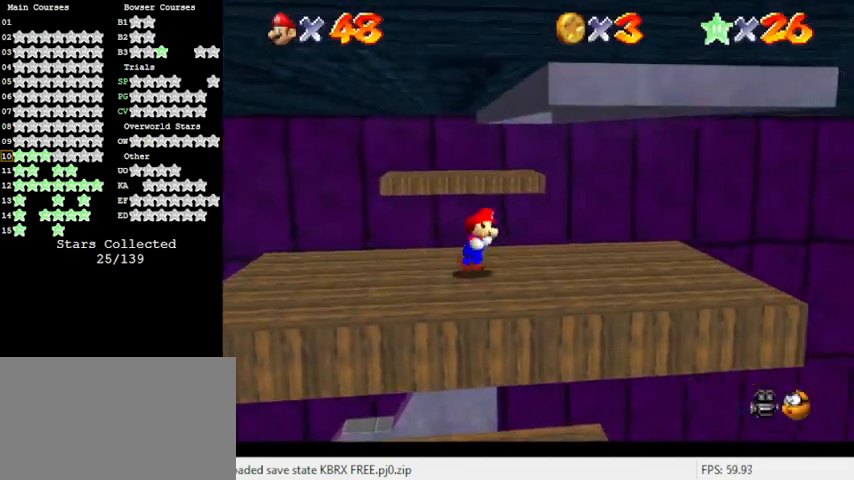
{"keys": ["right"], "events": [[100, "w", "up"], [433, "up", "down"], [500, "up", "up"]]}
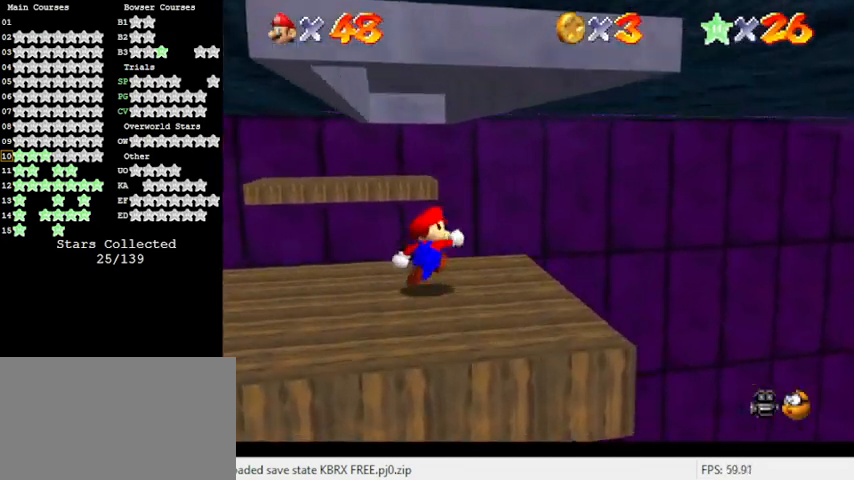
{"keys": [], "events": [[67, "right", "up"], [233, "up", "down"], [433, "up", "up"]]}
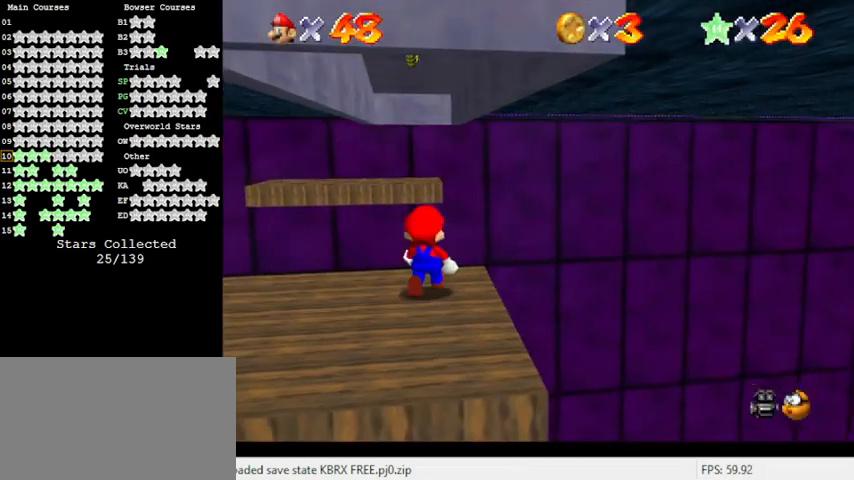
{"keys": ["down", "right"], "events": [[67, "shift", "down"], [133, "right", "down"], [200, "down", "down"], [200, "shift", "up"]]}
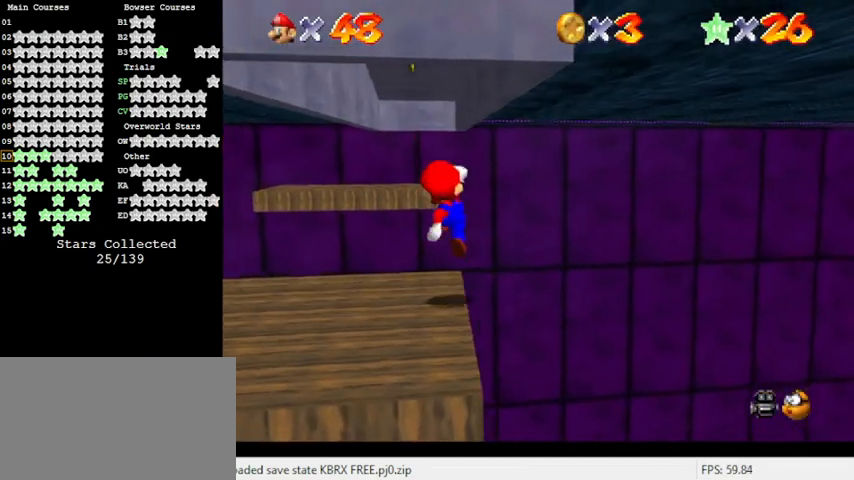
{"keys": ["left", "up"], "events": [[33, "right", "up"], [100, "down", "up"], [300, "up", "down"], [367, "left", "down"]]}
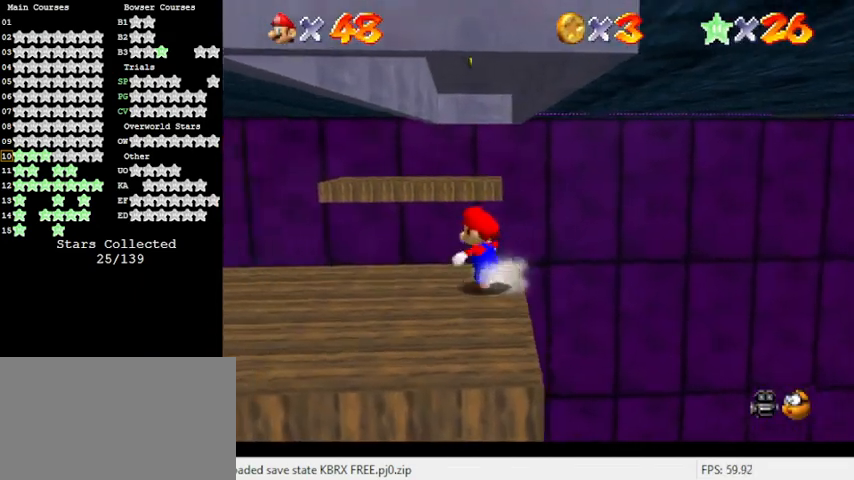
{"keys": ["left", "shift", "up"], "events": [[233, "shift", "down"], [367, "left", "up"], [467, "left", "down"]]}
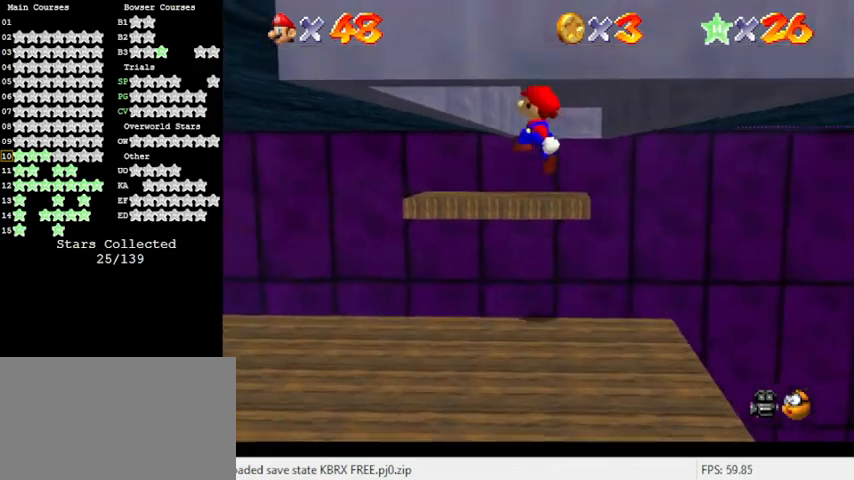
{"keys": ["right"], "events": [[233, "shift", "up"], [300, "left", "up"], [300, "right", "down"], [300, "shift", "down"], [300, "up", "up"], [433, "shift", "up"]]}